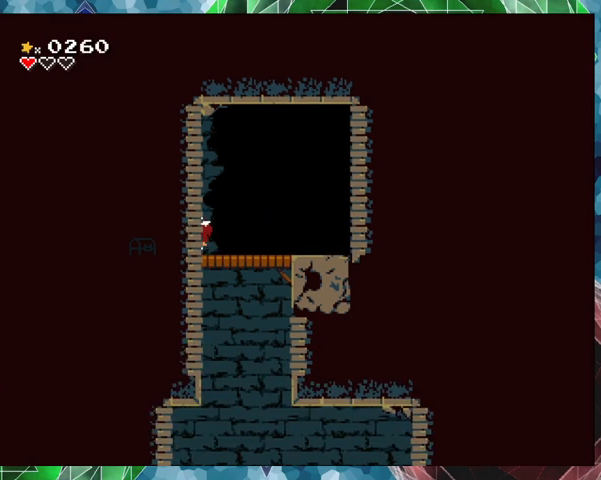
Gameplay with a controller (Nintendo layout); each line is a JSON object with the inputs held at the frame after it. "events" lists button and stick changes between this image and that frame as [ms after this image, input, new state], when the widget could be followed in between. Not read: L3 R3 Z left_stick right_stick.
{"buttons": [], "events": [[167, "DPAD_LEFT", "down"], [233, "DPAD_LEFT", "up"]]}
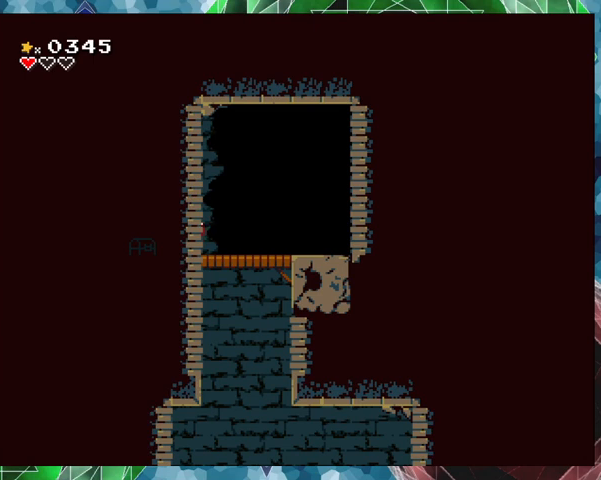
{"buttons": ["DPAD_LEFT"], "events": [[133, "DPAD_LEFT", "down"]]}
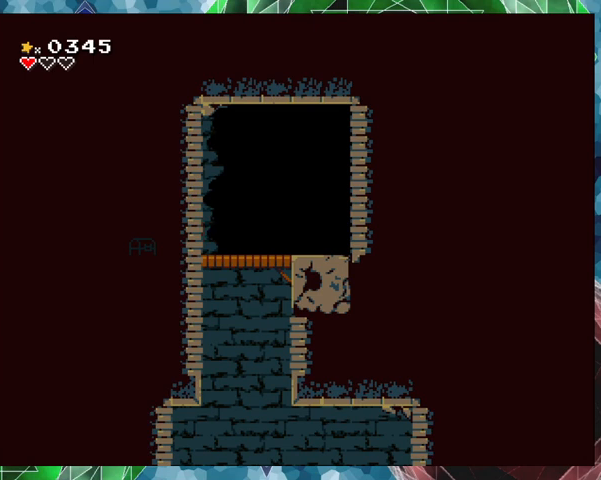
{"buttons": ["Y", "DPAD_RIGHT"], "events": [[267, "DPAD_LEFT", "up"], [433, "DPAD_RIGHT", "down"], [500, "Y", "down"]]}
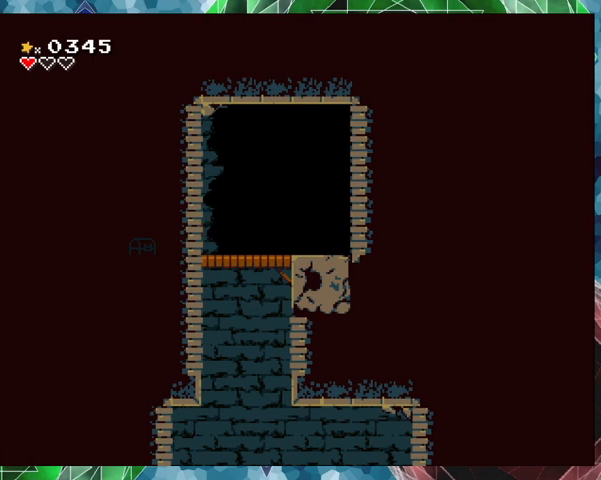
{"buttons": ["DPAD_RIGHT"], "events": [[133, "Y", "up"]]}
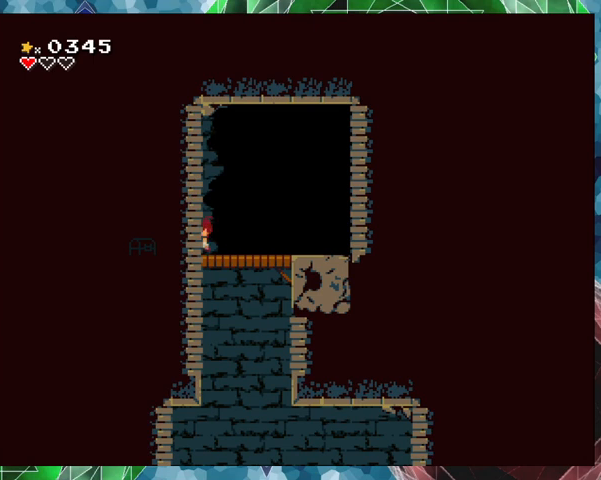
{"buttons": ["B", "DPAD_RIGHT"], "events": [[400, "B", "down"]]}
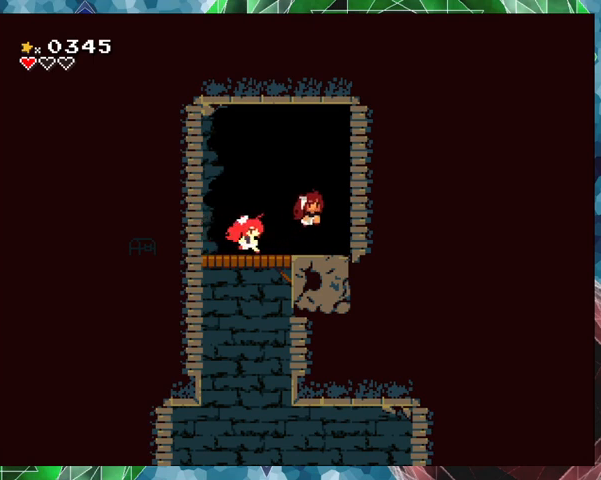
{"buttons": [], "events": [[433, "B", "up"], [433, "DPAD_RIGHT", "up"]]}
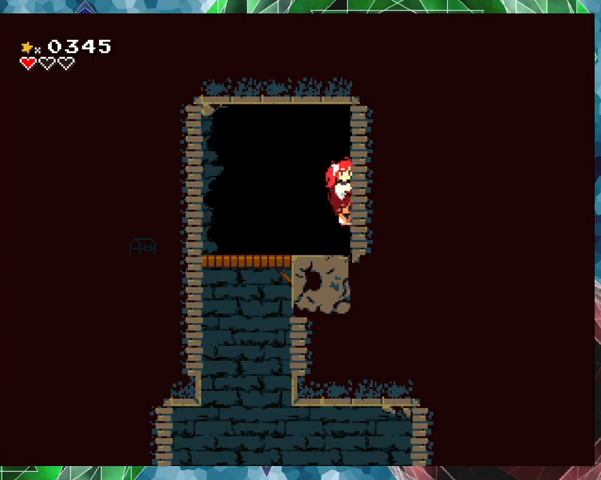
{"buttons": ["DPAD_LEFT"], "events": [[133, "DPAD_LEFT", "down"]]}
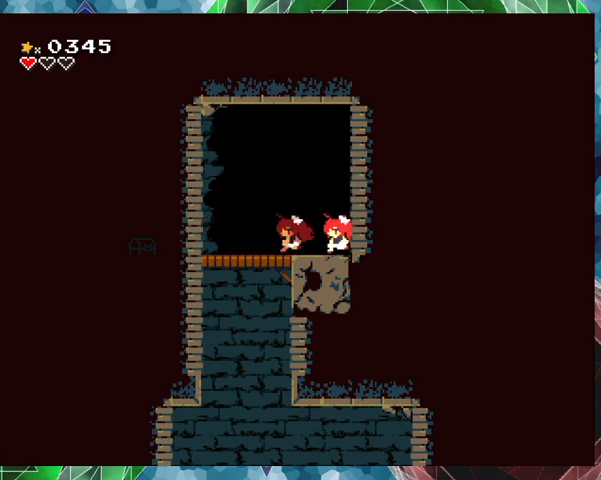
{"buttons": ["DPAD_DOWN"], "events": [[100, "DPAD_LEFT", "up"], [433, "DPAD_DOWN", "down"]]}
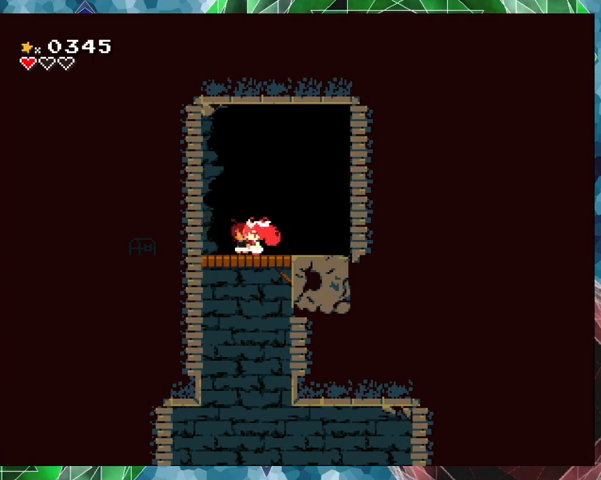
{"buttons": [], "events": [[100, "B", "down"], [233, "B", "up"], [333, "DPAD_DOWN", "up"]]}
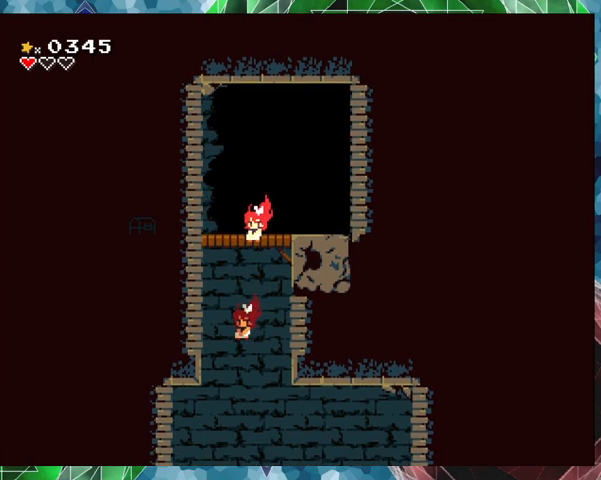
{"buttons": [], "events": []}
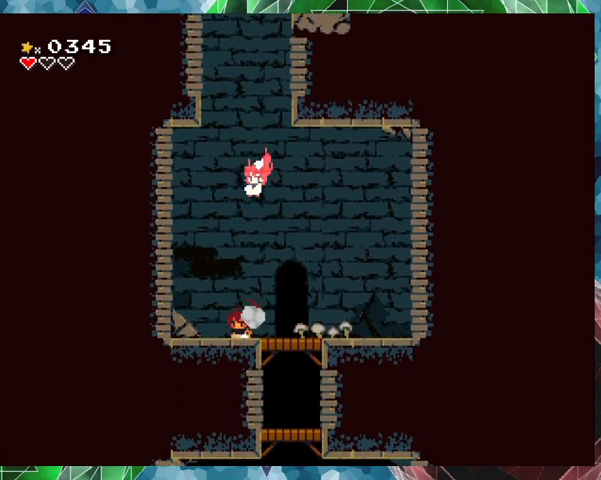
{"buttons": [], "events": []}
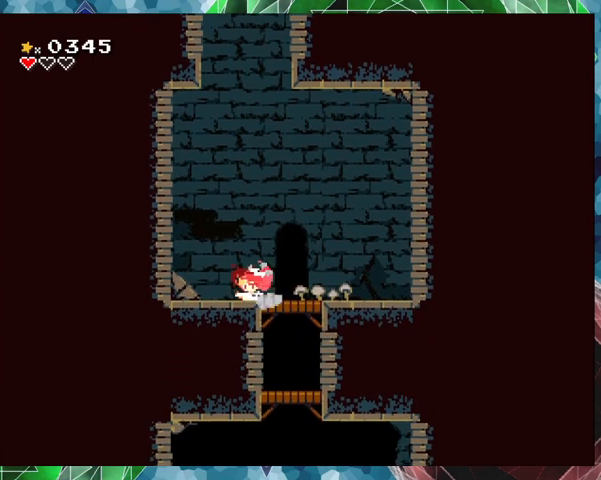
{"buttons": [], "events": [[100, "DPAD_RIGHT", "down"], [300, "DPAD_RIGHT", "up"], [300, "Y", "down"], [467, "Y", "up"]]}
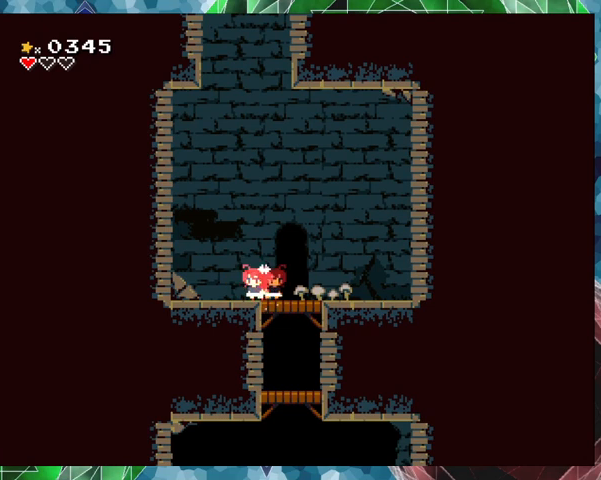
{"buttons": ["DPAD_RIGHT"], "events": [[167, "DPAD_RIGHT", "down"]]}
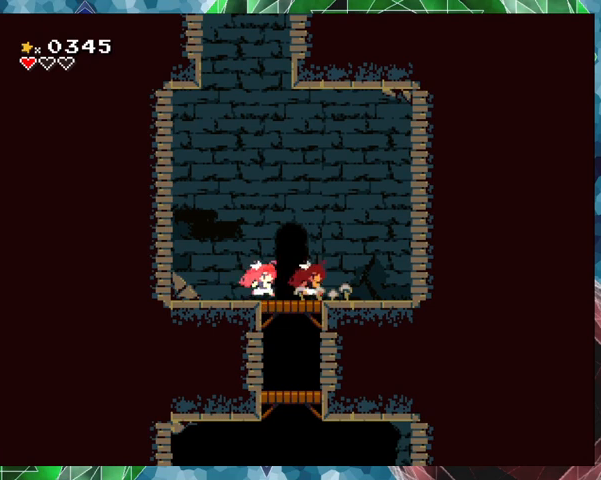
{"buttons": ["DPAD_RIGHT"], "events": []}
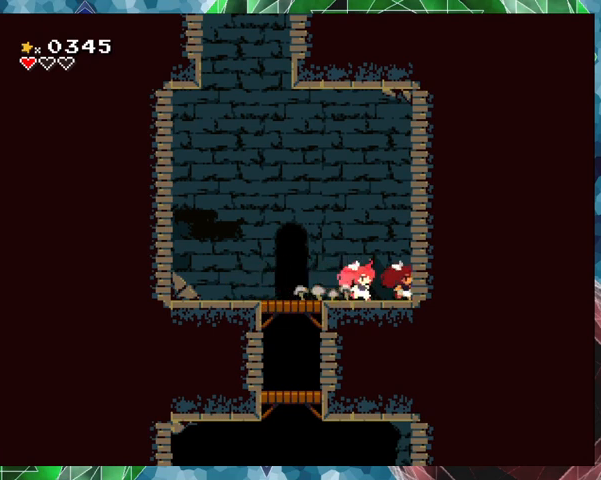
{"buttons": ["DPAD_LEFT"], "events": [[133, "DPAD_RIGHT", "up"], [233, "DPAD_LEFT", "down"]]}
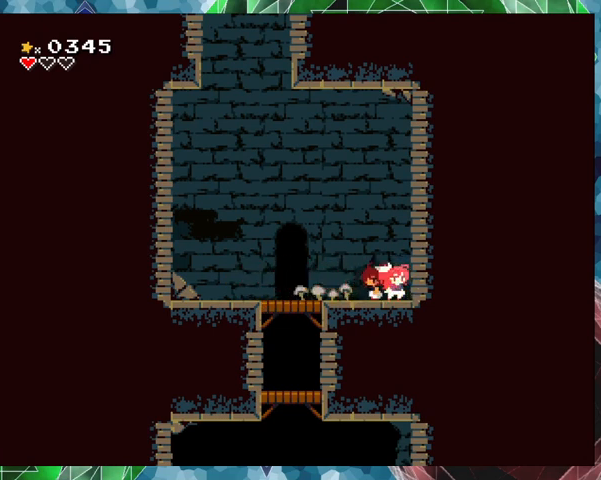
{"buttons": [], "events": [[300, "DPAD_LEFT", "up"]]}
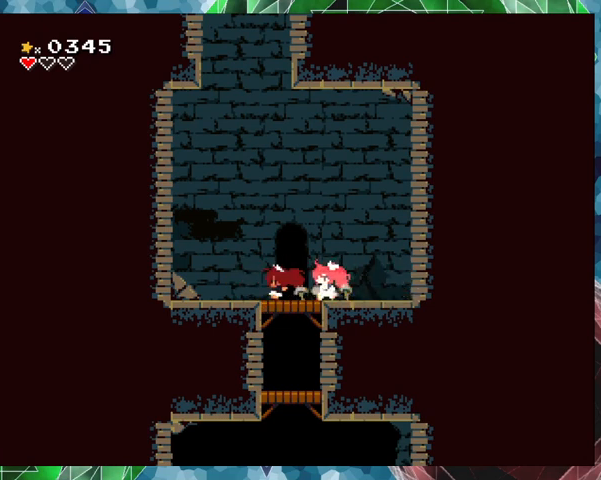
{"buttons": ["DPAD_DOWN"], "events": [[67, "DPAD_DOWN", "down"], [233, "B", "down"], [400, "B", "up"]]}
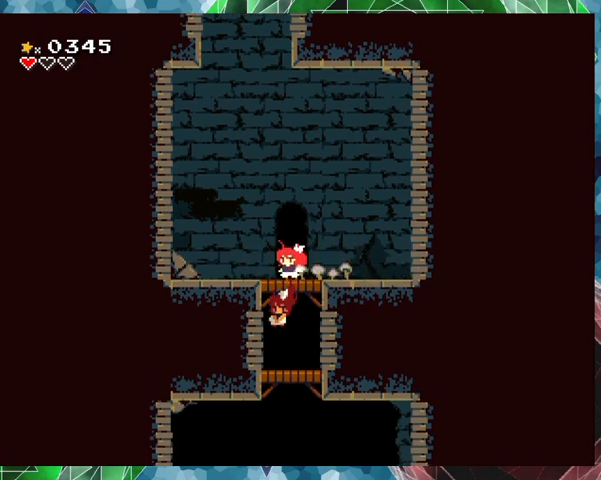
{"buttons": [], "events": [[67, "DPAD_DOWN", "up"]]}
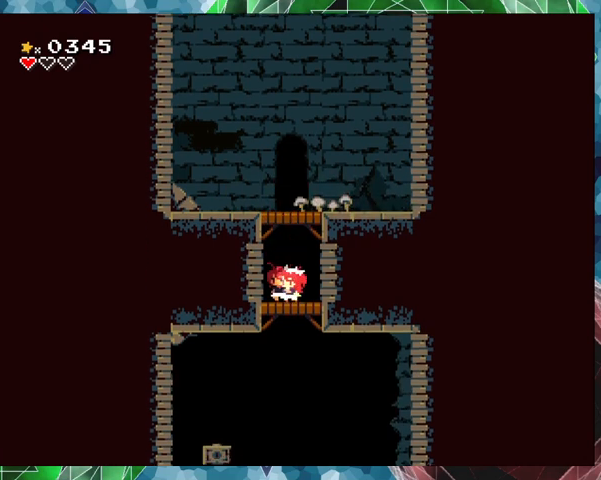
{"buttons": ["DPAD_DOWN"], "events": [[33, "DPAD_DOWN", "down"]]}
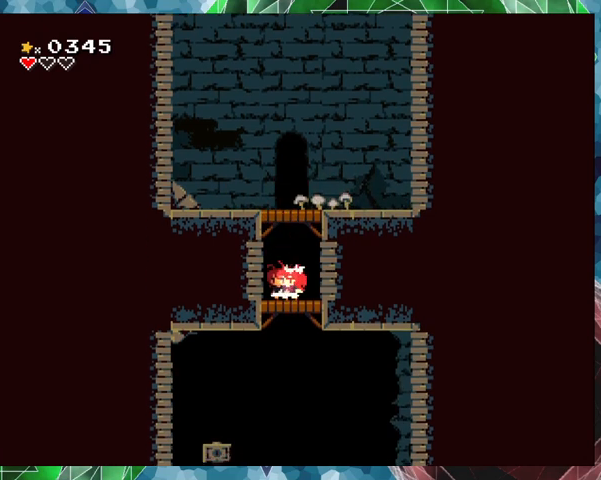
{"buttons": [], "events": [[100, "B", "down"], [167, "DPAD_LEFT", "down"], [267, "B", "up"], [333, "DPAD_DOWN", "up"], [500, "DPAD_LEFT", "up"]]}
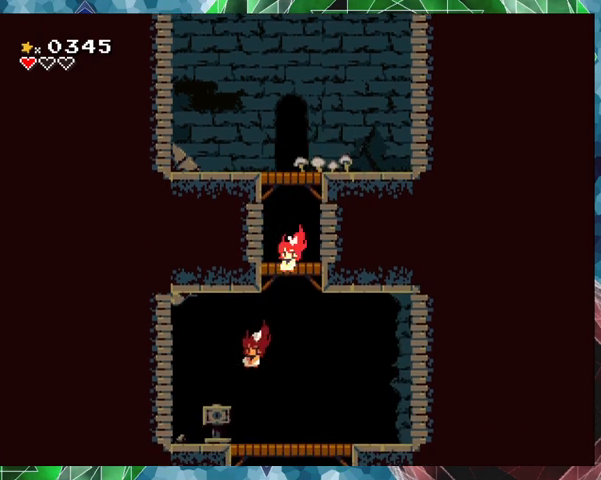
{"buttons": [], "events": []}
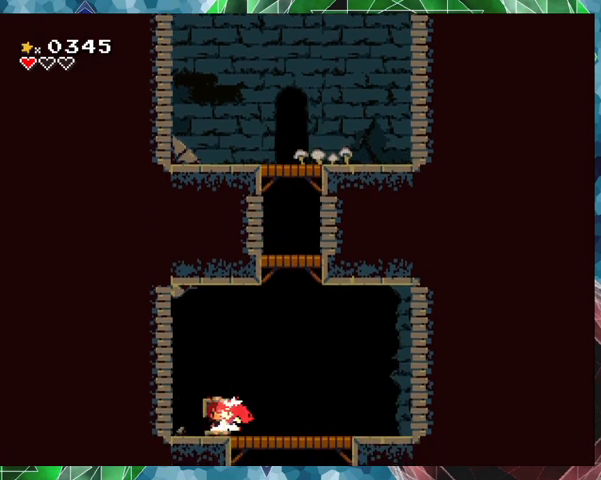
{"buttons": [], "events": [[167, "B", "down"], [300, "B", "up"]]}
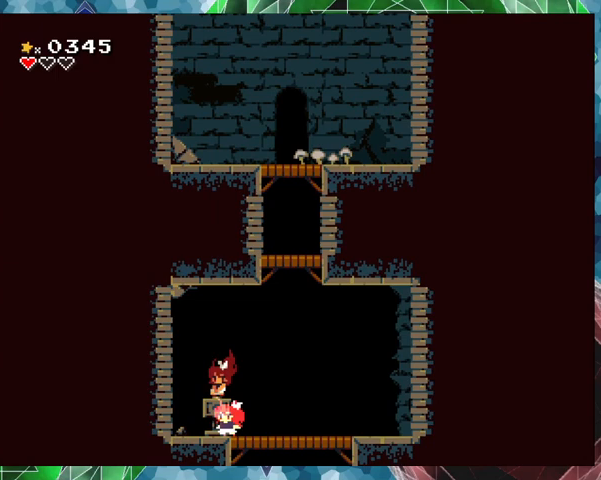
{"buttons": [], "events": [[333, "DPAD_UP", "down"], [433, "DPAD_UP", "up"]]}
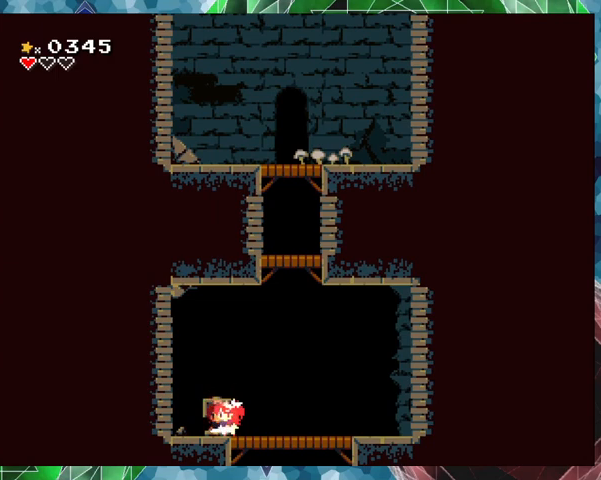
{"buttons": ["B", "DPAD_LEFT"], "events": [[200, "DPAD_LEFT", "down"], [500, "B", "down"]]}
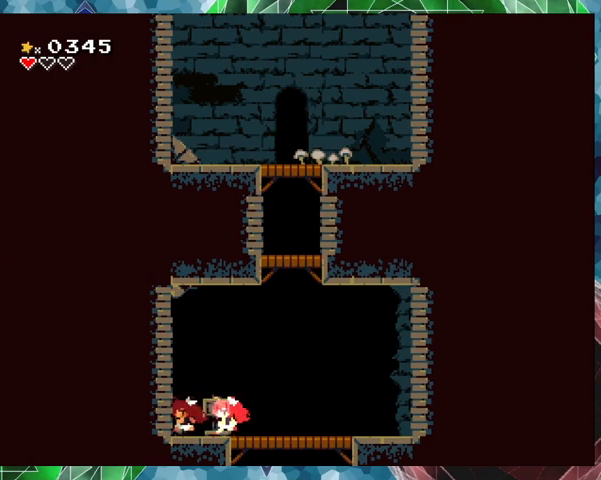
{"buttons": ["DPAD_RIGHT"], "events": [[133, "DPAD_LEFT", "up"], [267, "DPAD_RIGHT", "down"], [367, "B", "up"]]}
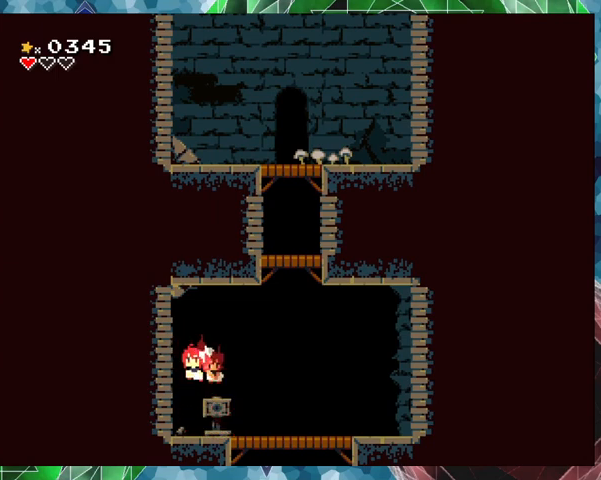
{"buttons": [], "events": [[300, "DPAD_RIGHT", "up"]]}
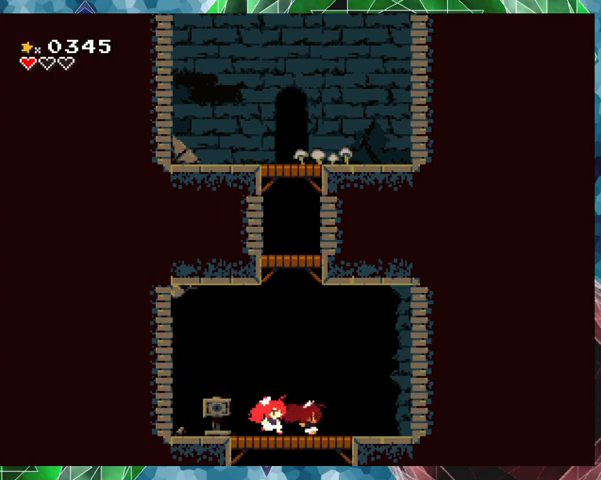
{"buttons": [], "events": [[67, "DPAD_DOWN", "down"], [200, "DPAD_DOWN", "up"]]}
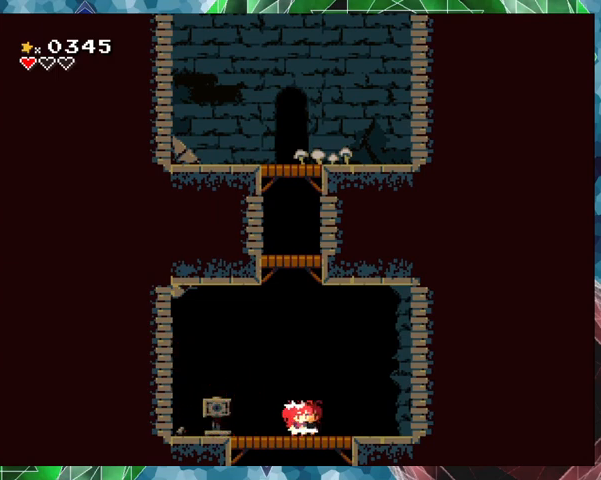
{"buttons": [], "events": [[100, "DPAD_DOWN", "down"], [200, "B", "down"], [300, "B", "up"], [433, "DPAD_DOWN", "up"]]}
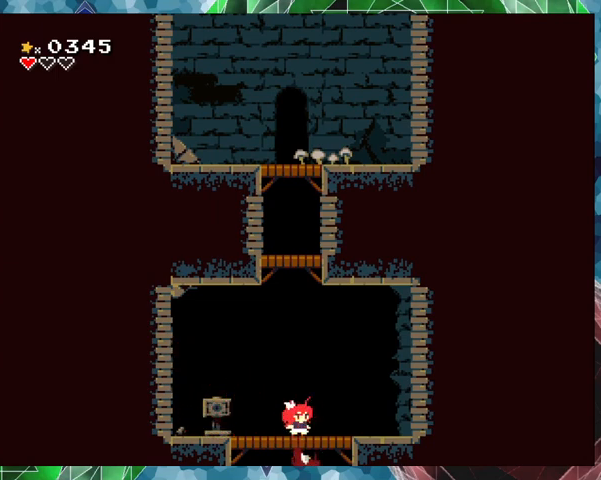
{"buttons": [], "events": []}
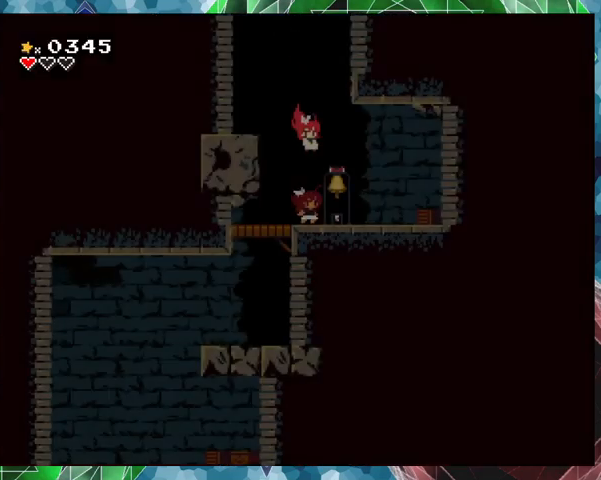
{"buttons": [], "events": []}